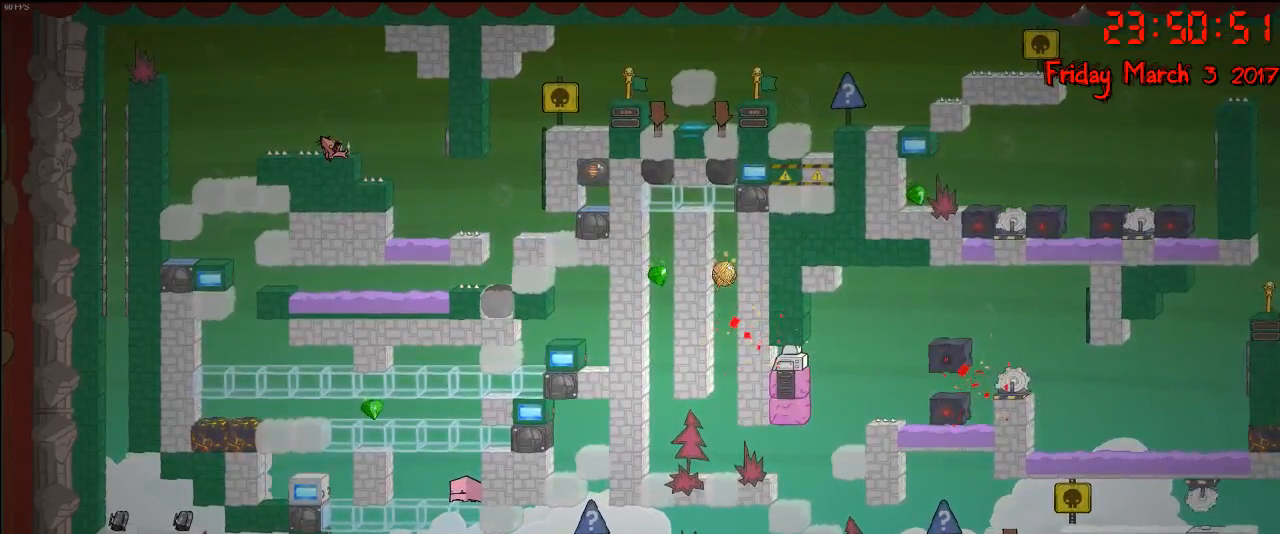
Gameplay with a controller (Xbox layout); each line is a JSON object with the inputs held at the frame after it. "events" lists button and stick changes between this image and that frame as [ms after this image, input, new state], when the widget could be followed in between.
{"buttons": [], "left_stick": "center", "right_stick": "center", "events": []}
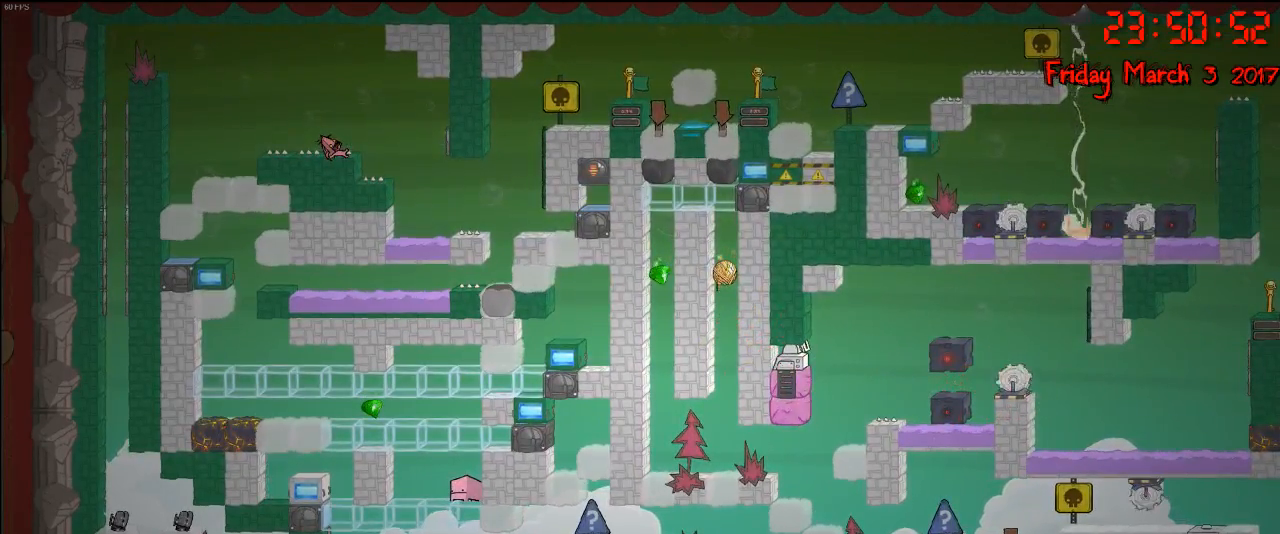
{"buttons": [], "left_stick": "center", "right_stick": "center", "events": []}
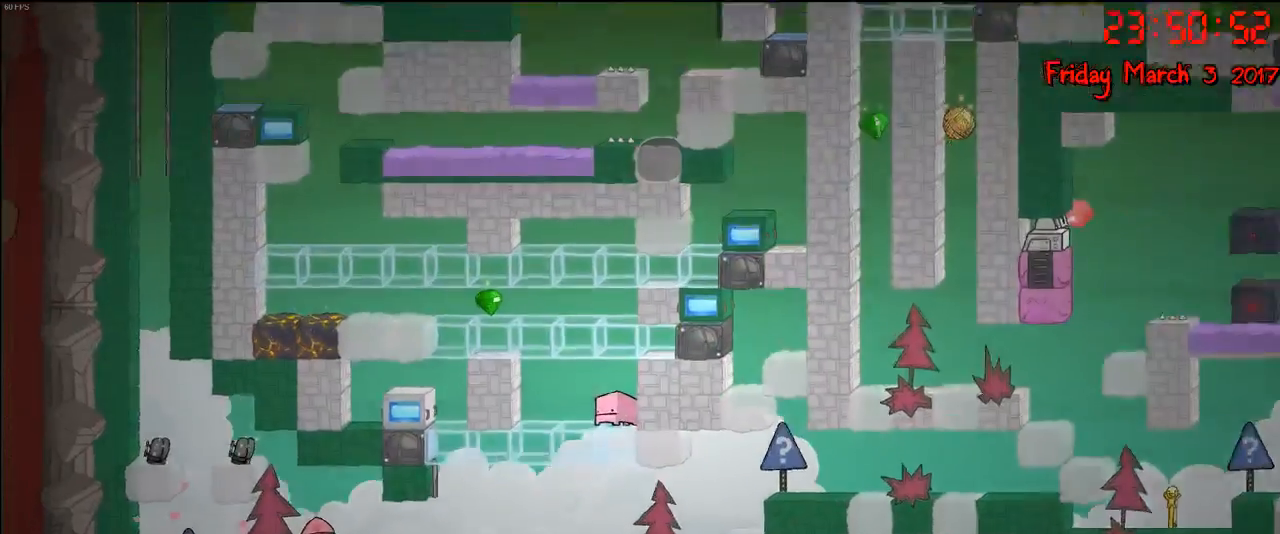
{"buttons": [], "left_stick": "center", "right_stick": "center", "events": []}
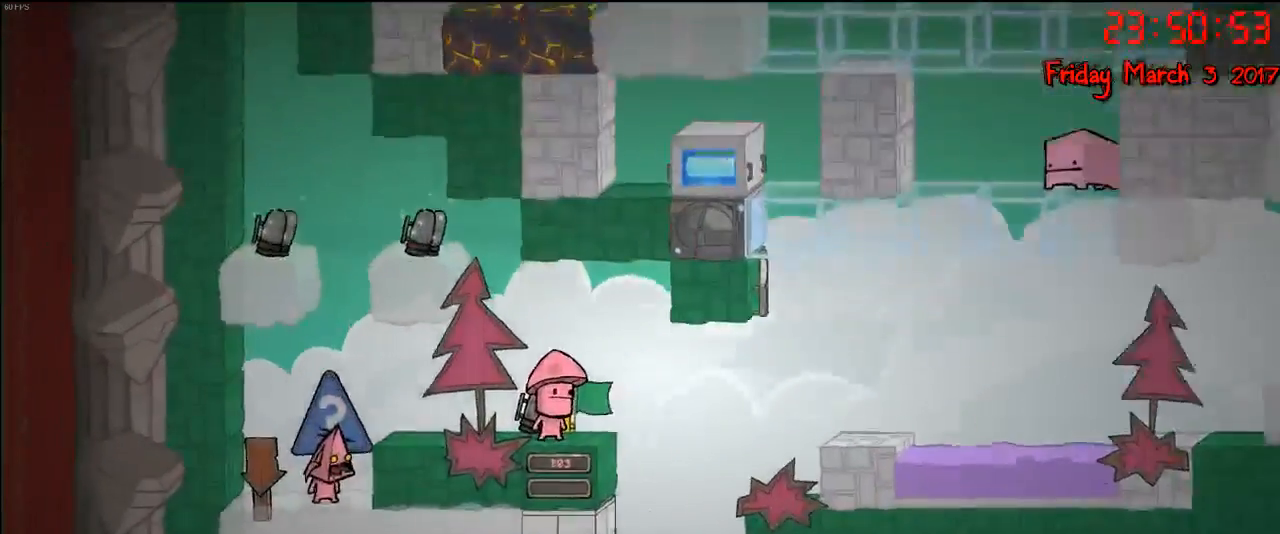
{"buttons": [], "left_stick": "right", "right_stick": "center", "events": [[100, "left_stick", "right"], [150, "A", "down"], [333, "A", "up"]]}
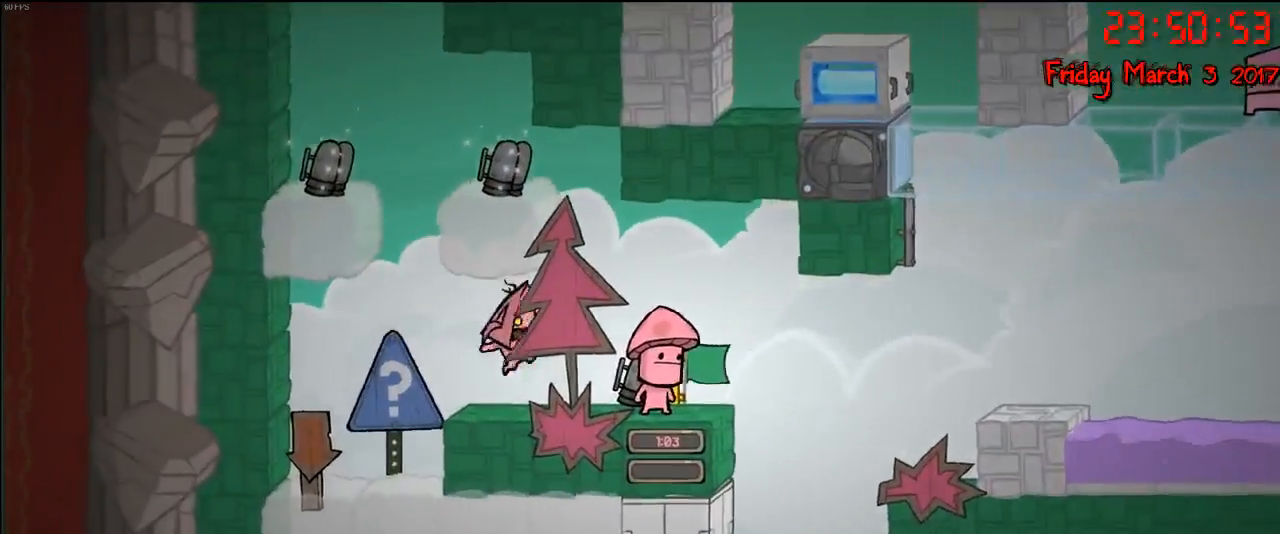
{"buttons": [], "left_stick": "center", "right_stick": "center", "events": [[67, "left_stick", "center"]]}
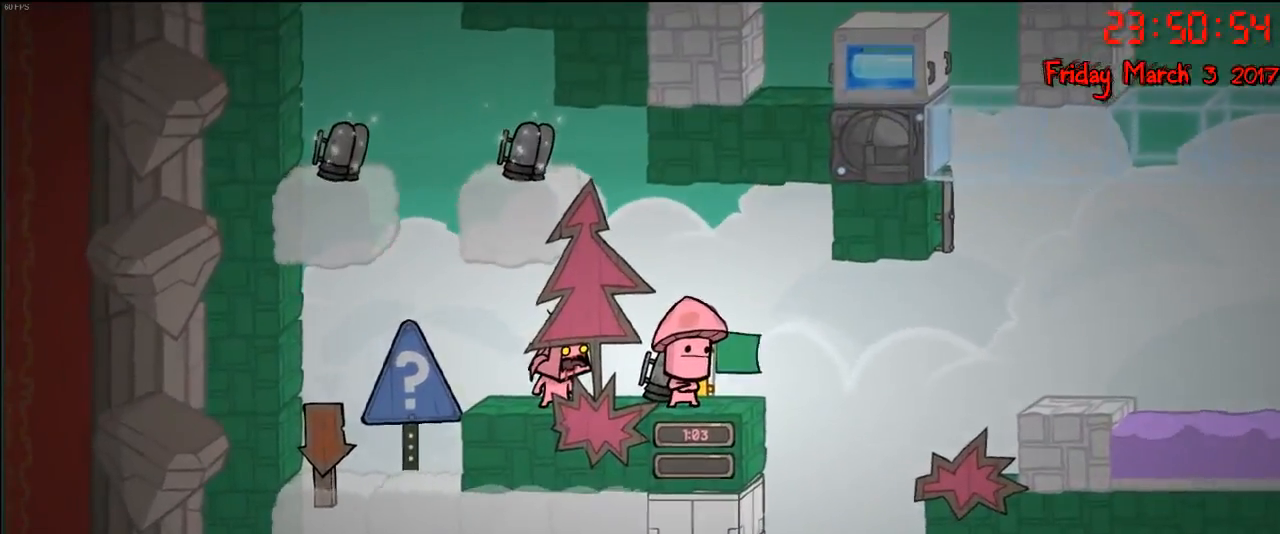
{"buttons": [], "left_stick": "center", "right_stick": "center", "events": []}
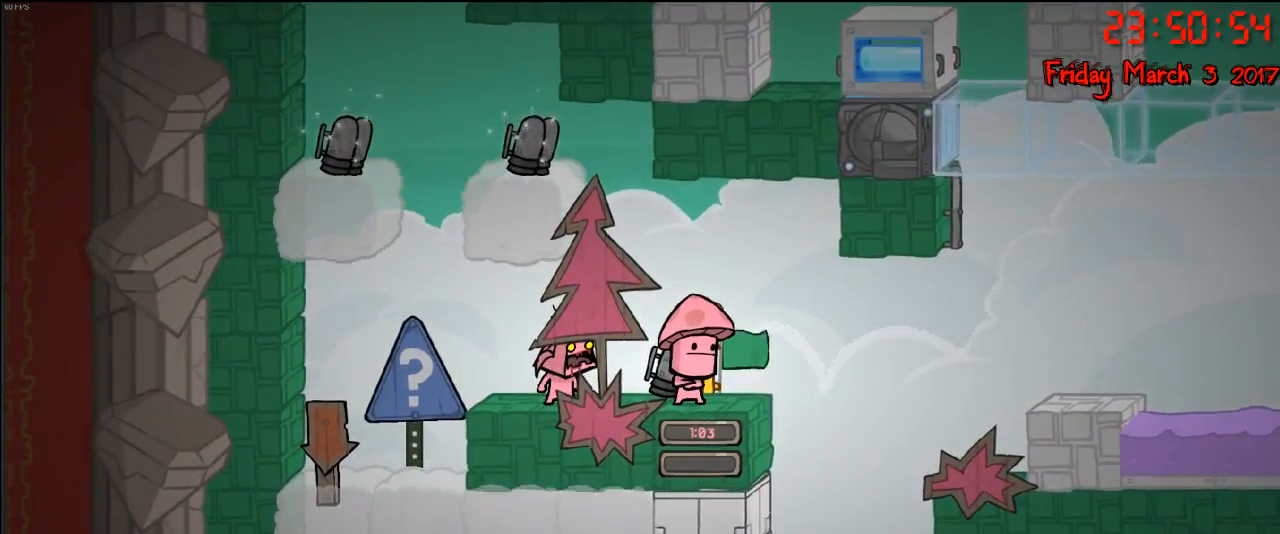
{"buttons": [], "left_stick": "center", "right_stick": "center", "events": []}
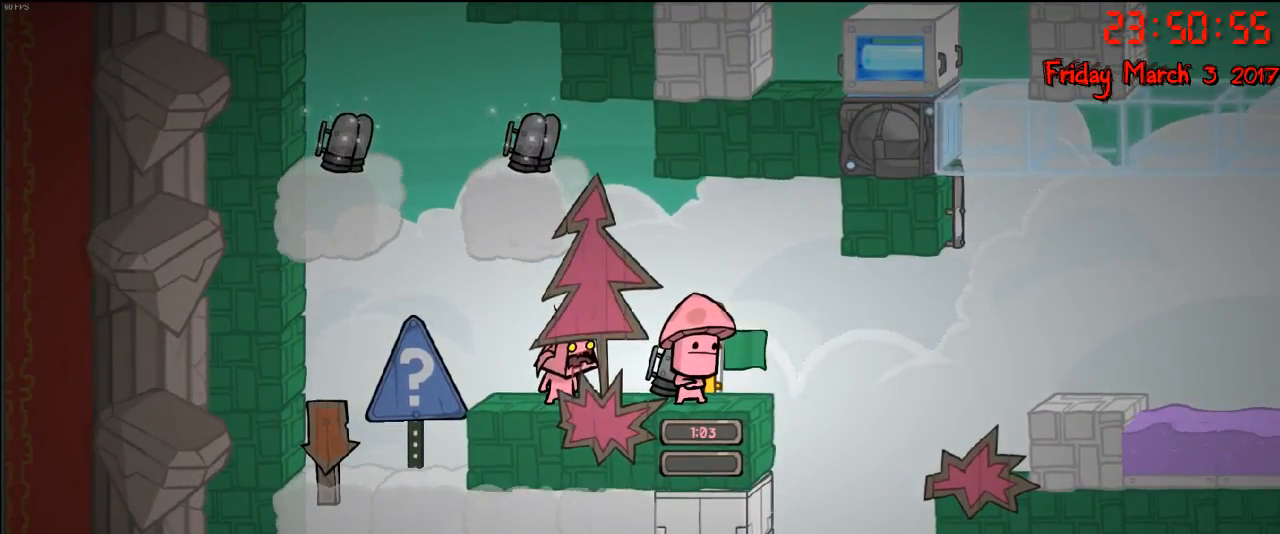
{"buttons": [], "left_stick": "left", "right_stick": "center", "events": [[483, "left_stick", "left"]]}
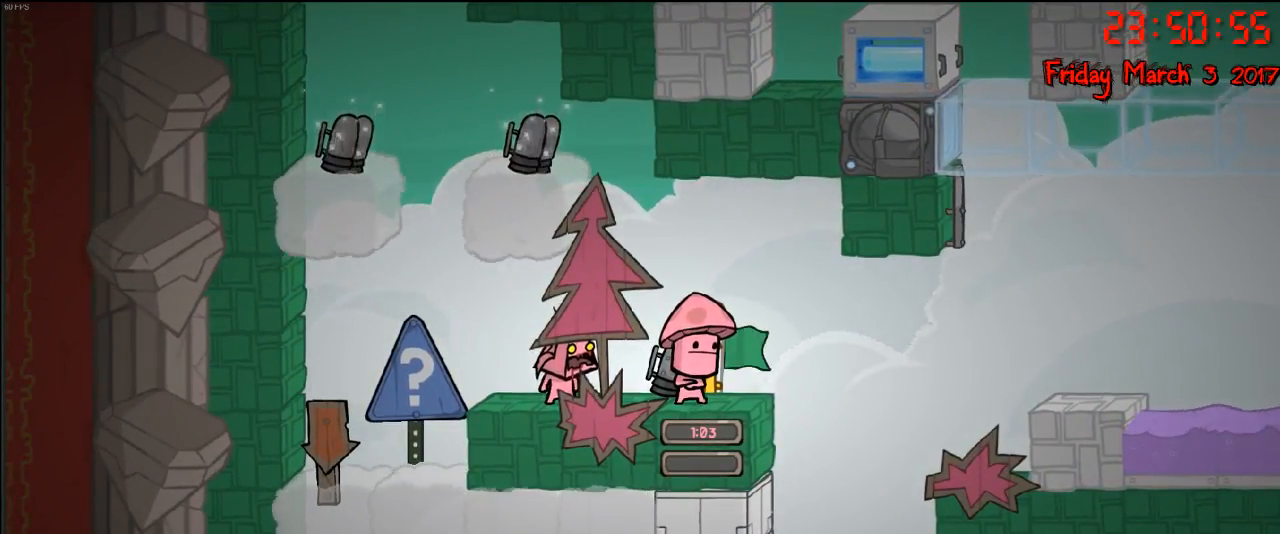
{"buttons": [], "left_stick": "center", "right_stick": "center", "events": [[250, "left_stick", "center"]]}
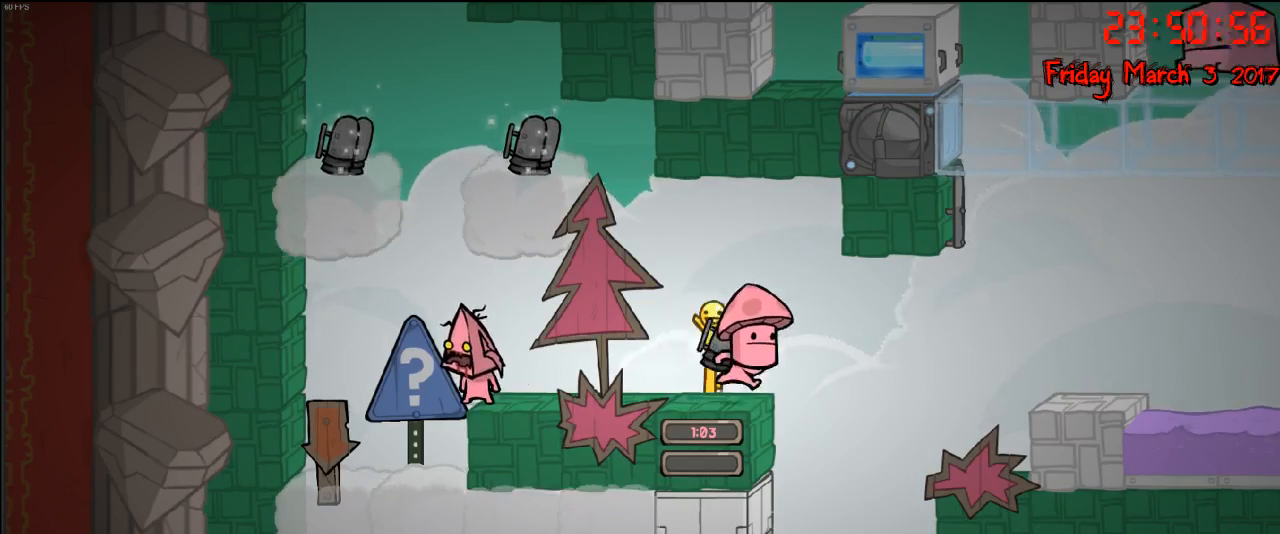
{"buttons": [], "left_stick": "center", "right_stick": "center", "events": [[217, "left_stick", "right"], [367, "left_stick", "center"]]}
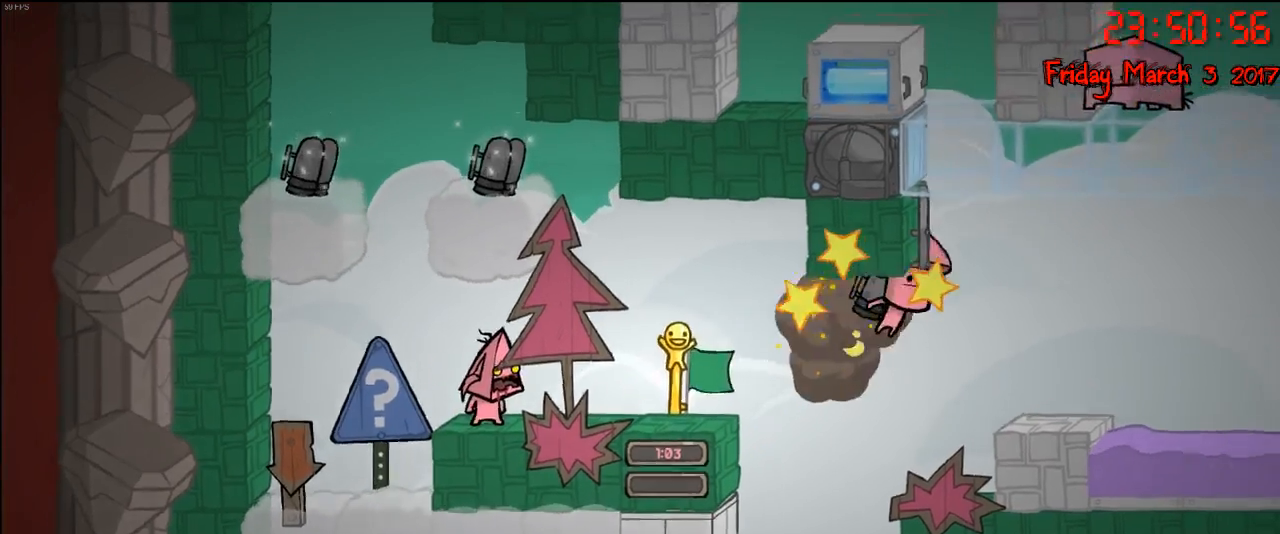
{"buttons": [], "left_stick": "center", "right_stick": "center", "events": []}
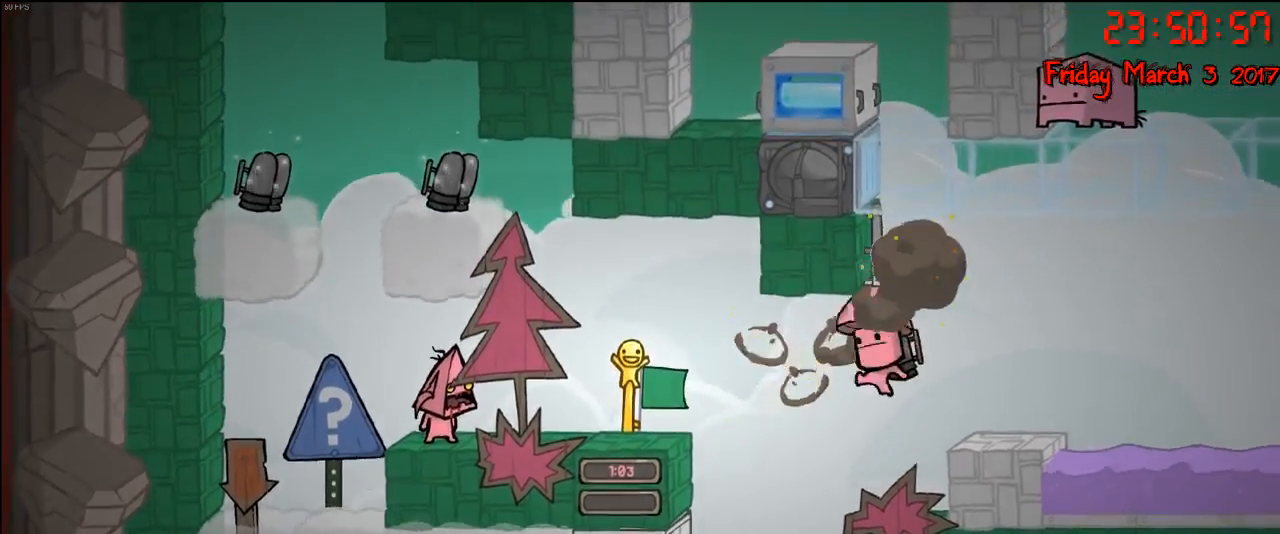
{"buttons": [], "left_stick": "center", "right_stick": "center", "events": [[33, "left_stick", "right"], [217, "left_stick", "center"]]}
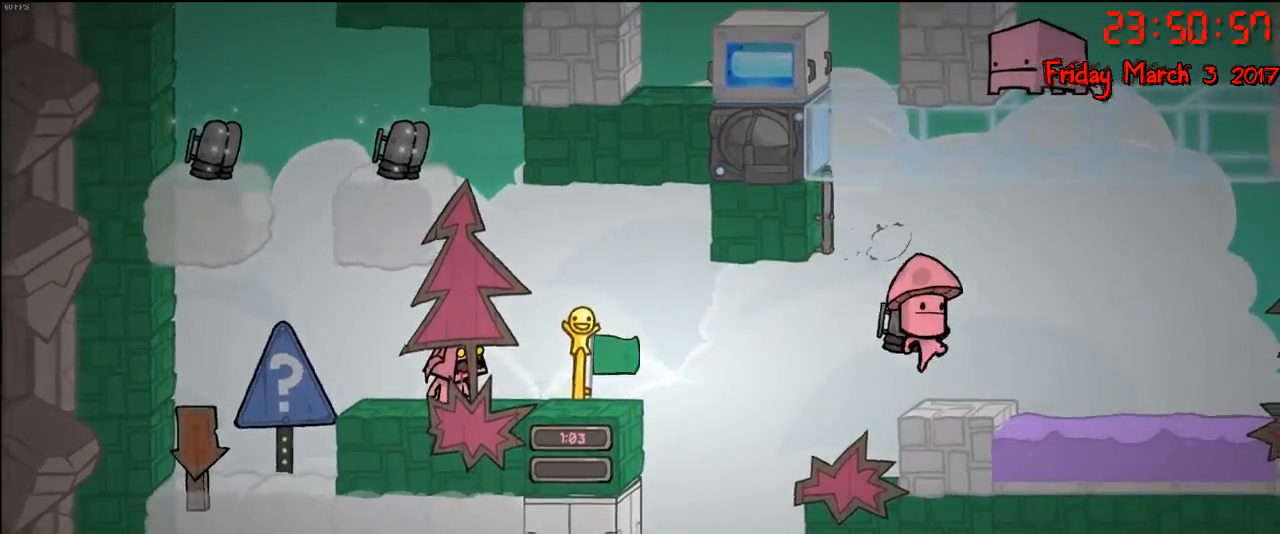
{"buttons": ["A"], "left_stick": "left", "right_stick": "center", "events": [[283, "A", "down"], [333, "left_stick", "left"], [400, "A", "up"], [500, "A", "down"]]}
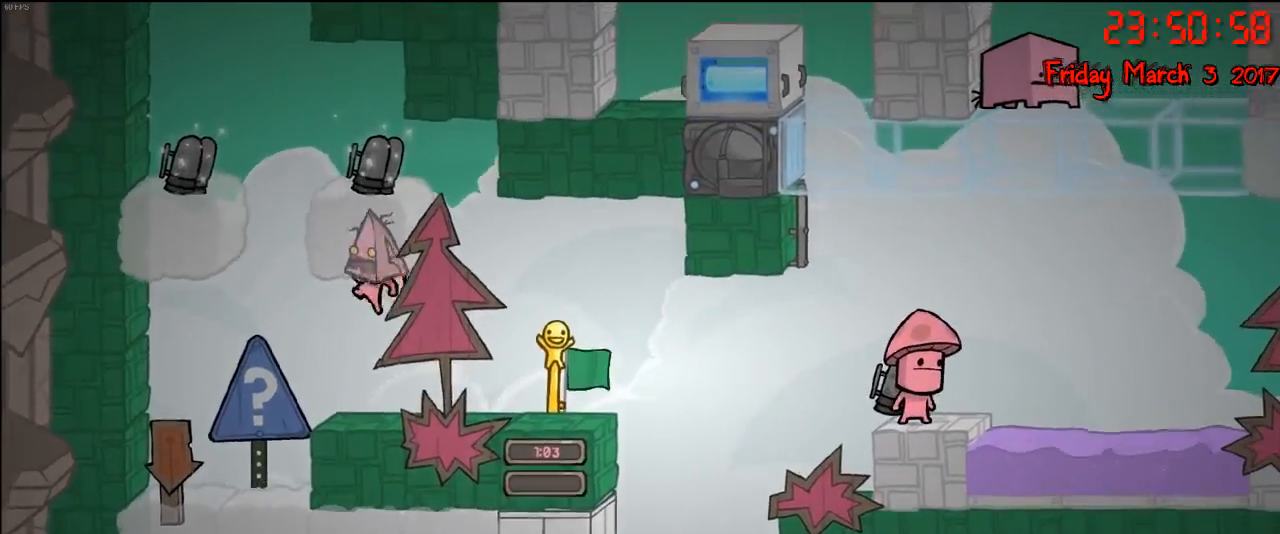
{"buttons": [], "left_stick": "right", "right_stick": "center", "events": [[33, "left_stick", "center"], [167, "A", "up"], [183, "left_stick", "right"]]}
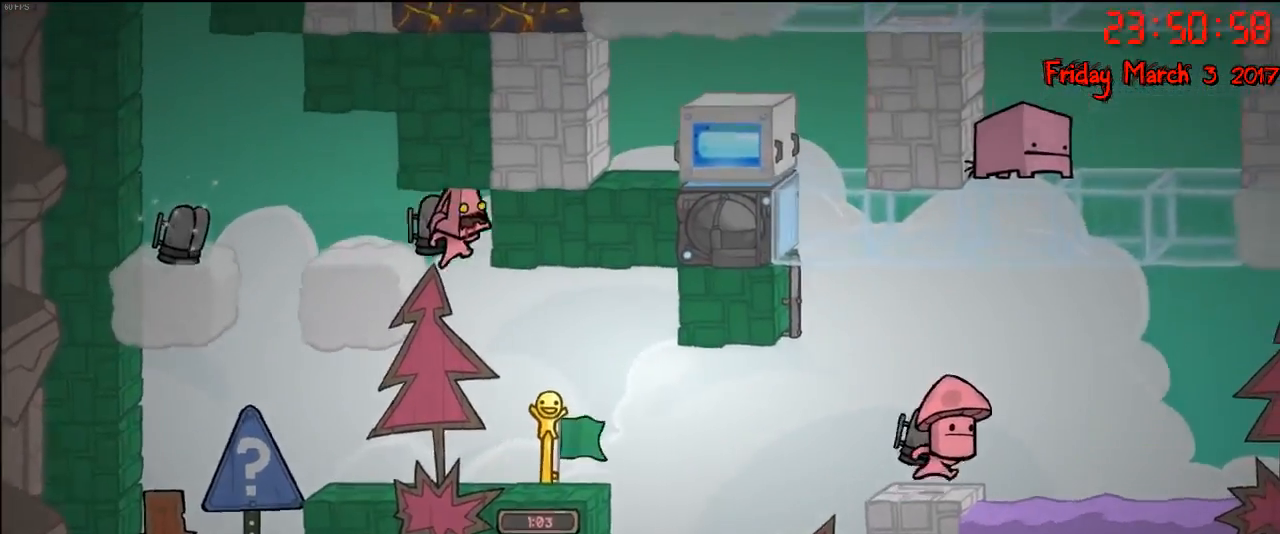
{"buttons": [], "left_stick": "right", "right_stick": "center", "events": [[117, "left_stick", "center"], [417, "left_stick", "right"]]}
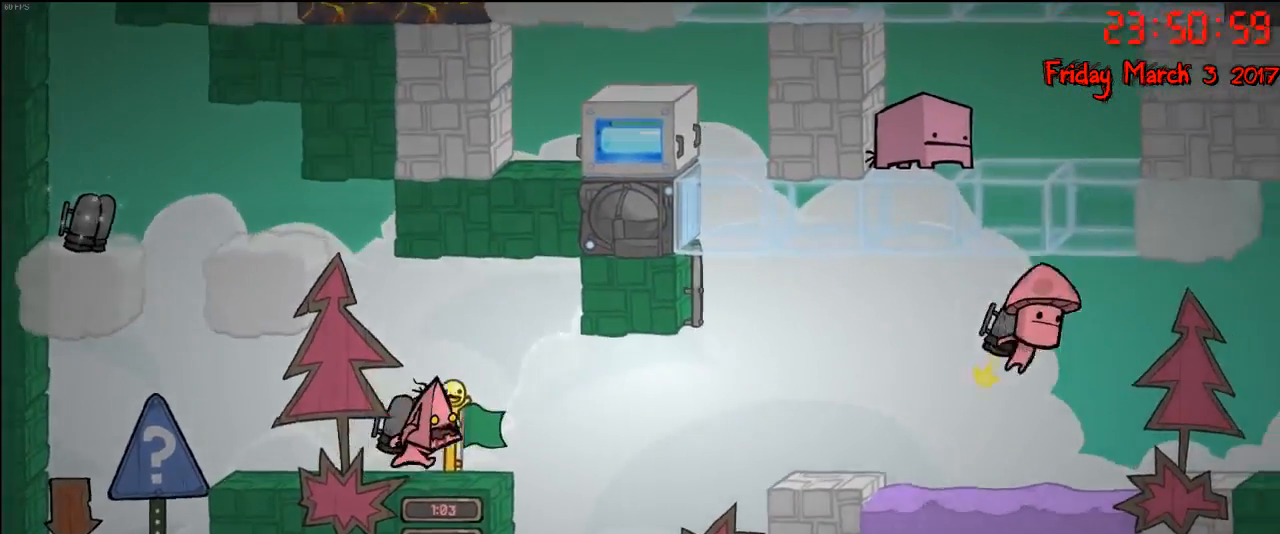
{"buttons": [], "left_stick": "right", "right_stick": "center", "events": [[67, "left_stick", "center"], [450, "left_stick", "right"]]}
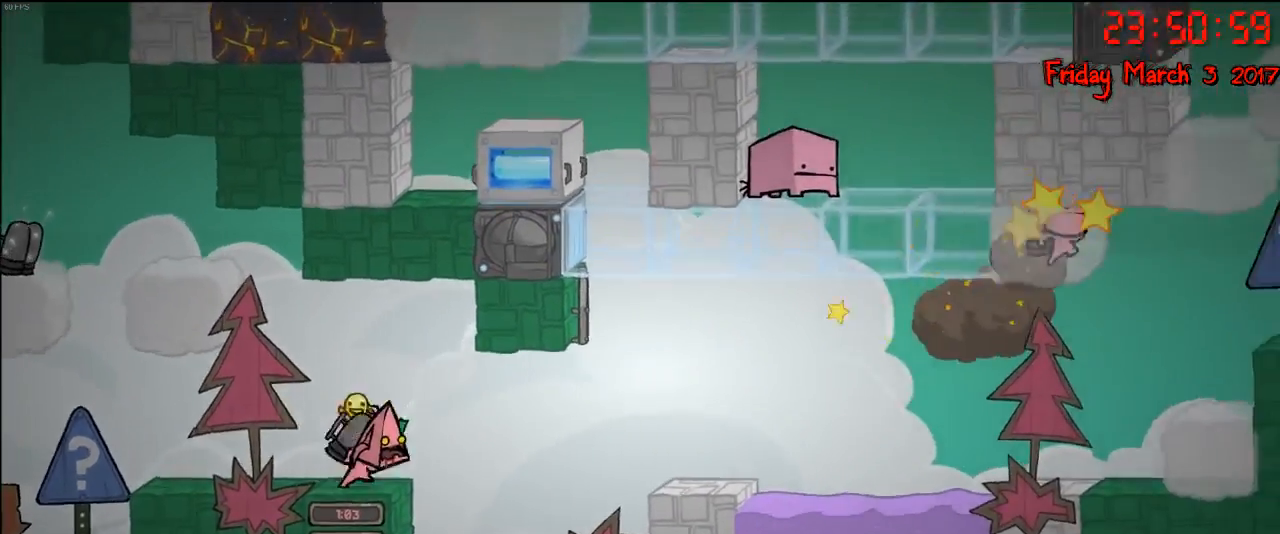
{"buttons": [], "left_stick": "center", "right_stick": "center", "events": [[117, "left_stick", "center"]]}
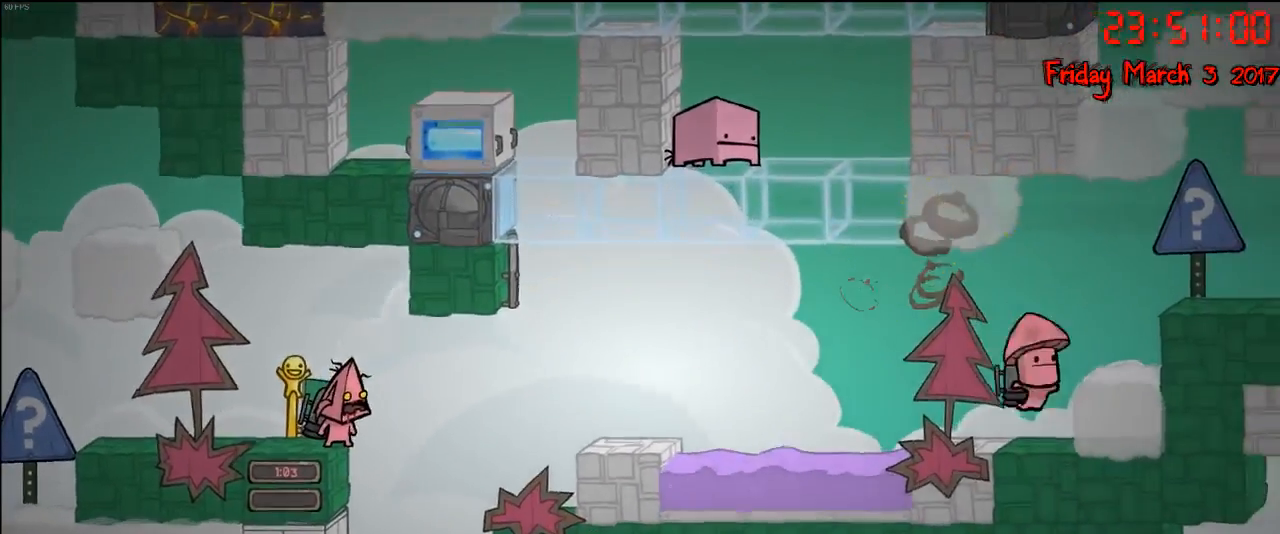
{"buttons": ["A"], "left_stick": "right", "right_stick": "center", "events": [[283, "left_stick", "right"], [400, "A", "down"]]}
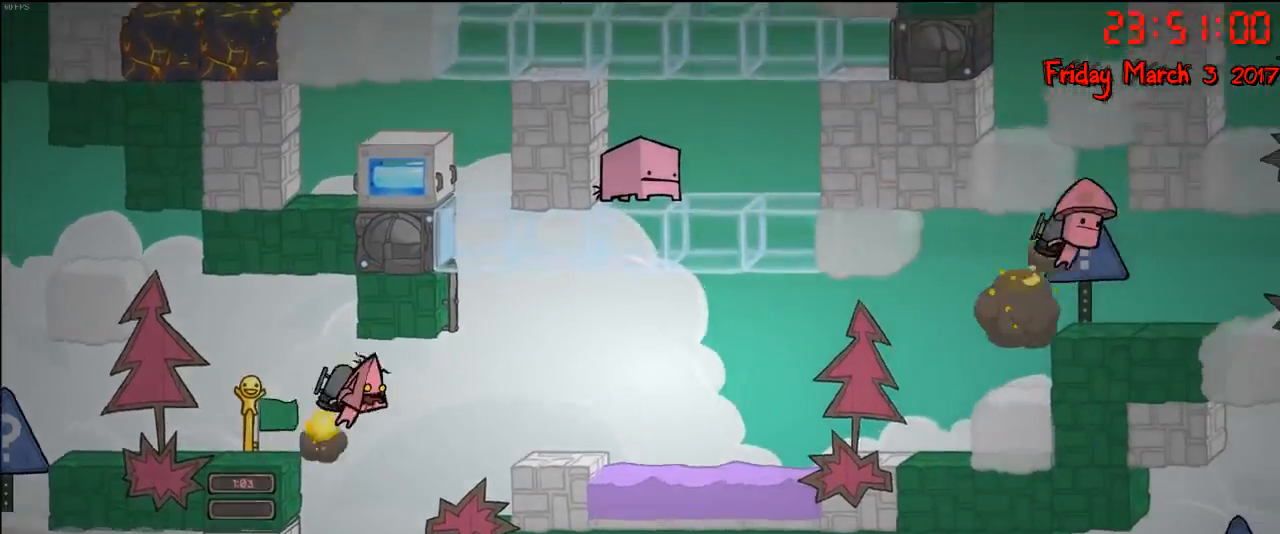
{"buttons": [], "left_stick": "center", "right_stick": "center", "events": [[17, "A", "up"], [500, "left_stick", "center"]]}
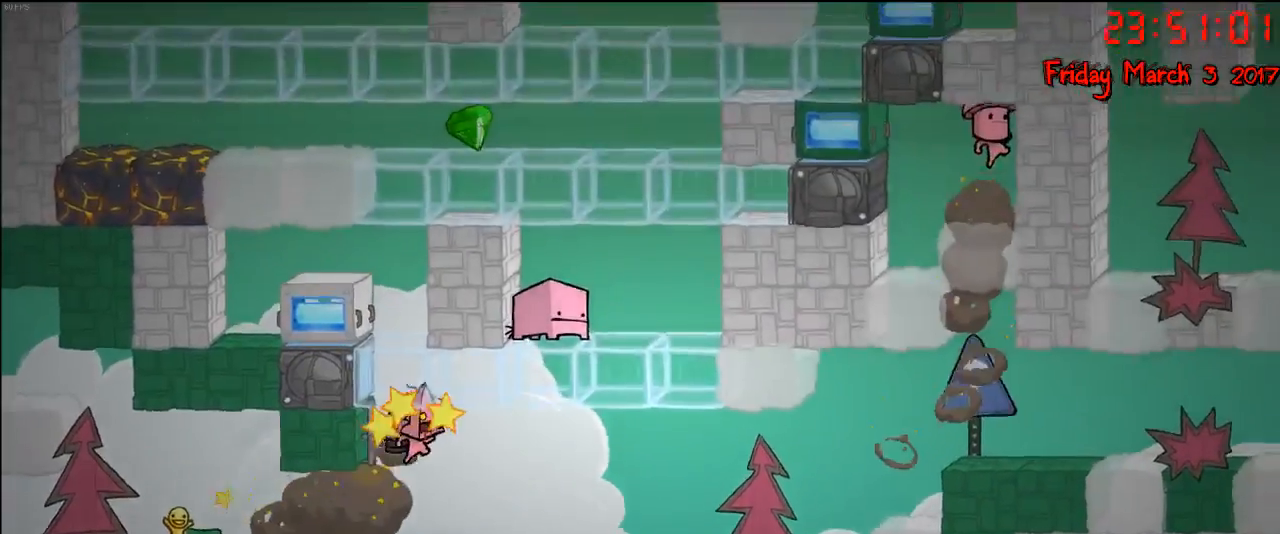
{"buttons": [], "left_stick": "center", "right_stick": "center", "events": []}
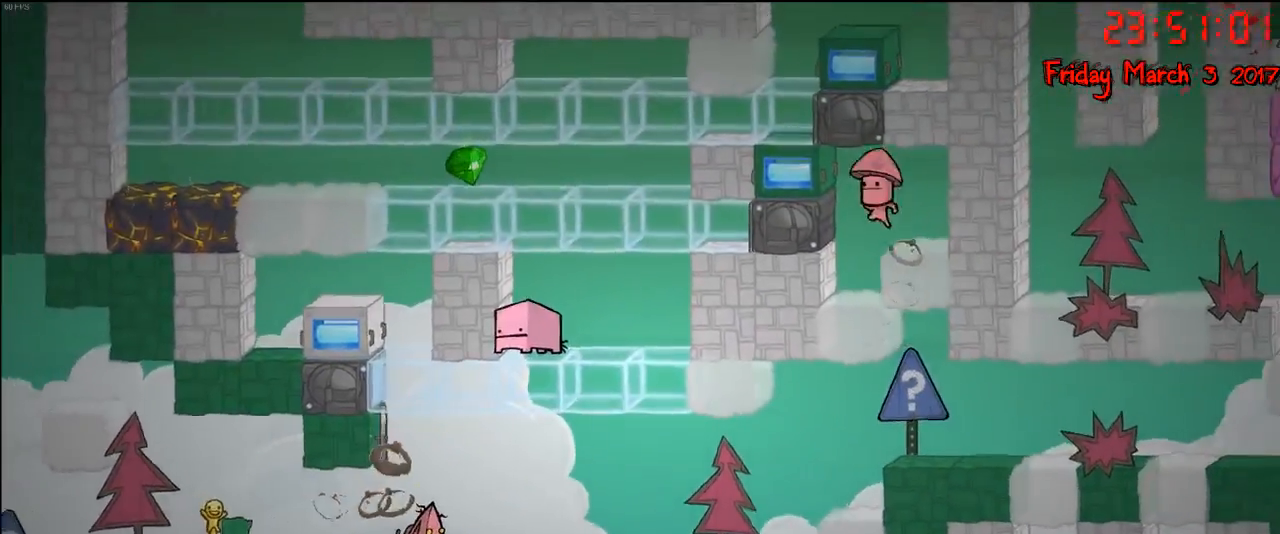
{"buttons": [], "left_stick": "center", "right_stick": "center", "events": [[317, "left_stick", "right"], [417, "left_stick", "center"]]}
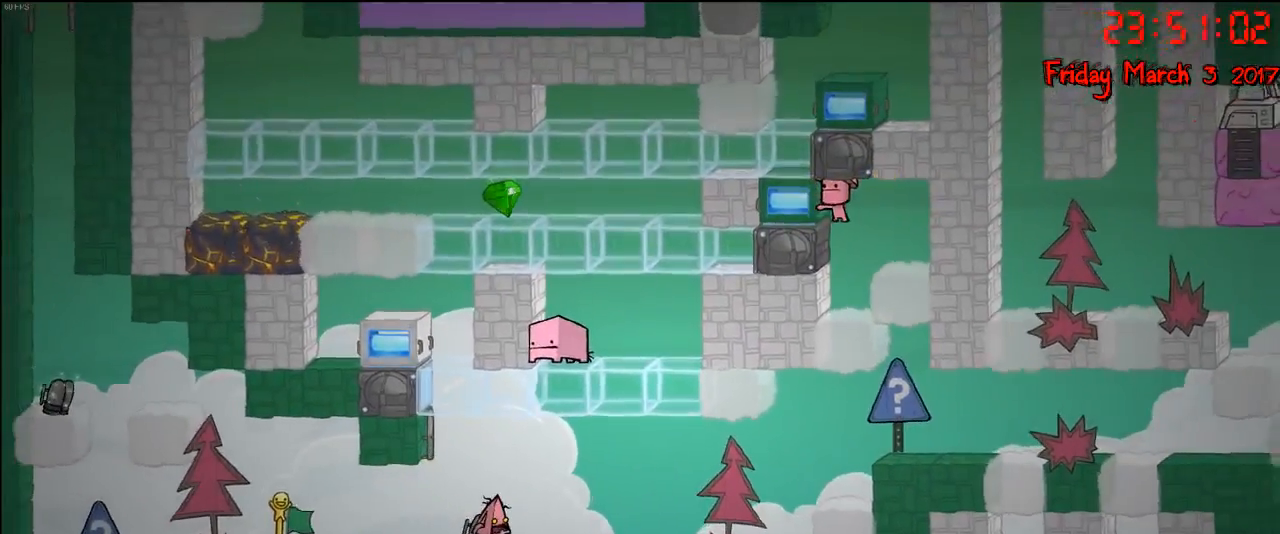
{"buttons": [], "left_stick": "center", "right_stick": "center", "events": []}
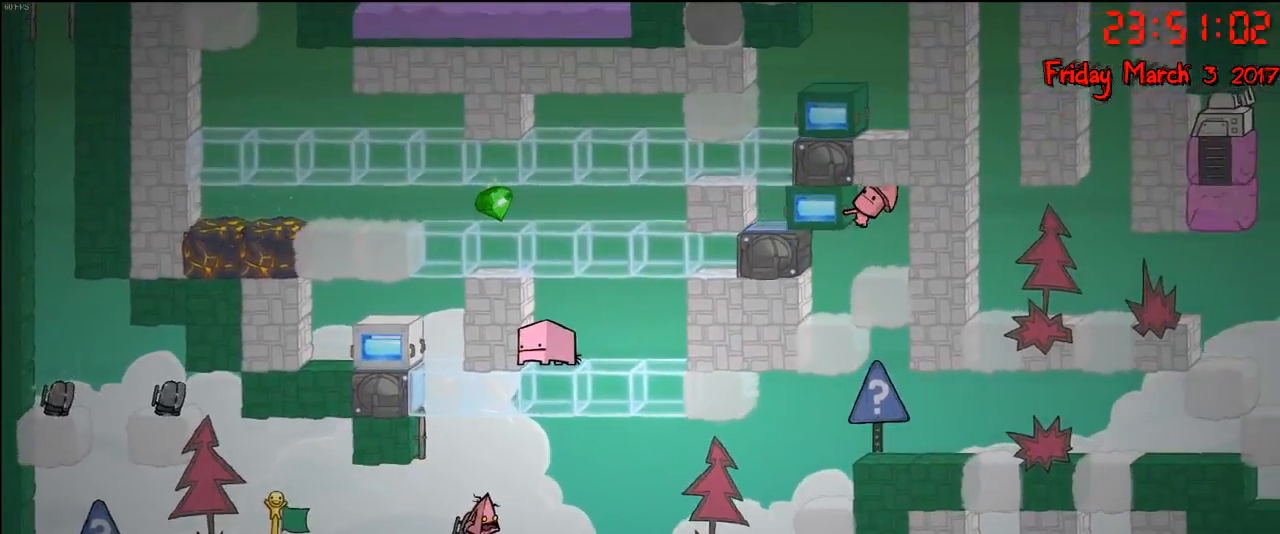
{"buttons": ["A"], "left_stick": "right", "right_stick": "center", "events": [[83, "left_stick", "right"], [200, "A", "down"]]}
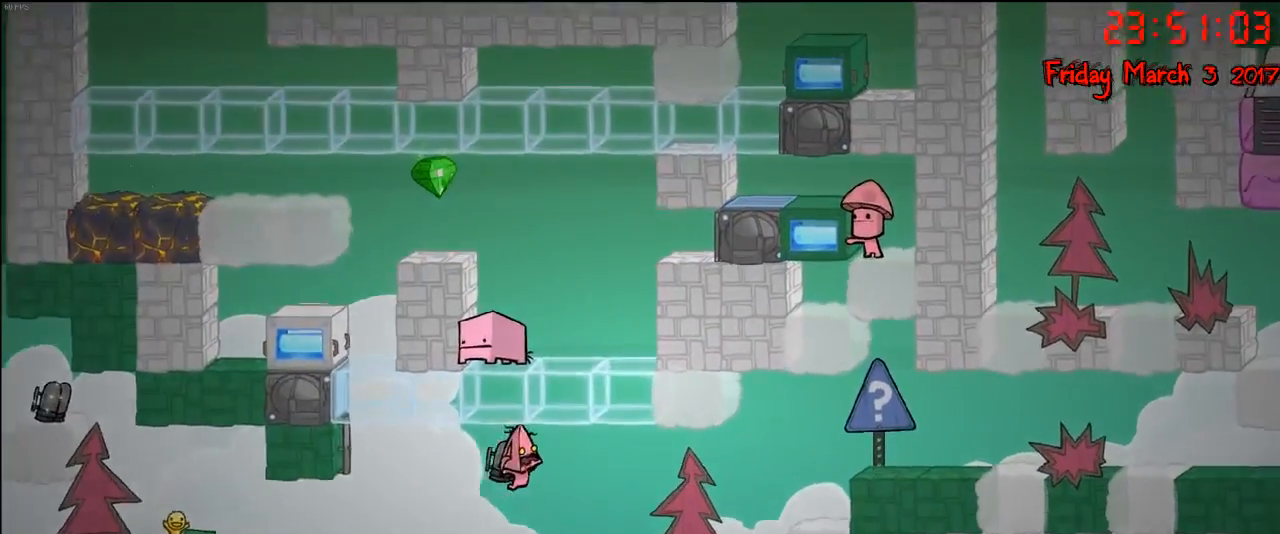
{"buttons": ["A"], "left_stick": "right", "right_stick": "center", "events": [[267, "A", "up"], [333, "A", "down"]]}
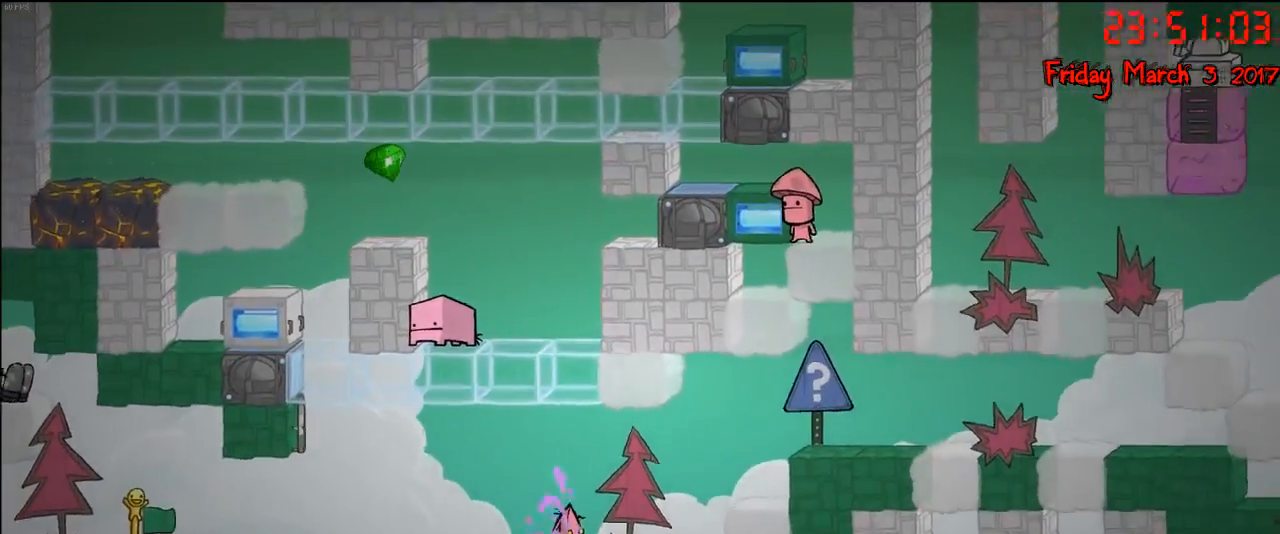
{"buttons": [], "left_stick": "center", "right_stick": "center", "events": [[167, "A", "up"], [283, "left_stick", "center"]]}
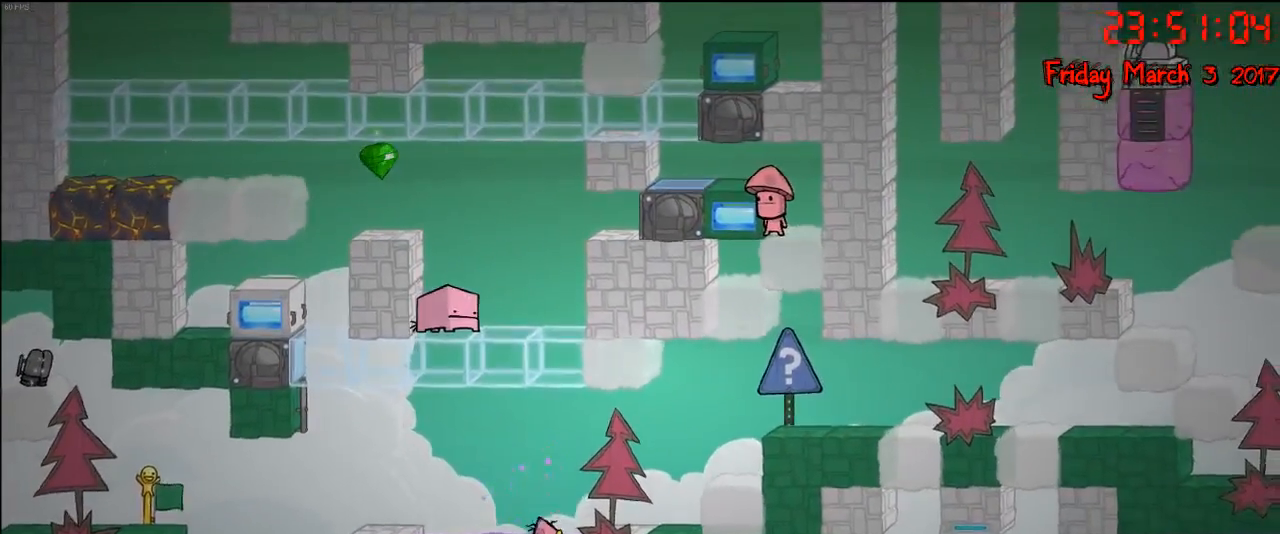
{"buttons": [], "left_stick": "center", "right_stick": "center", "events": []}
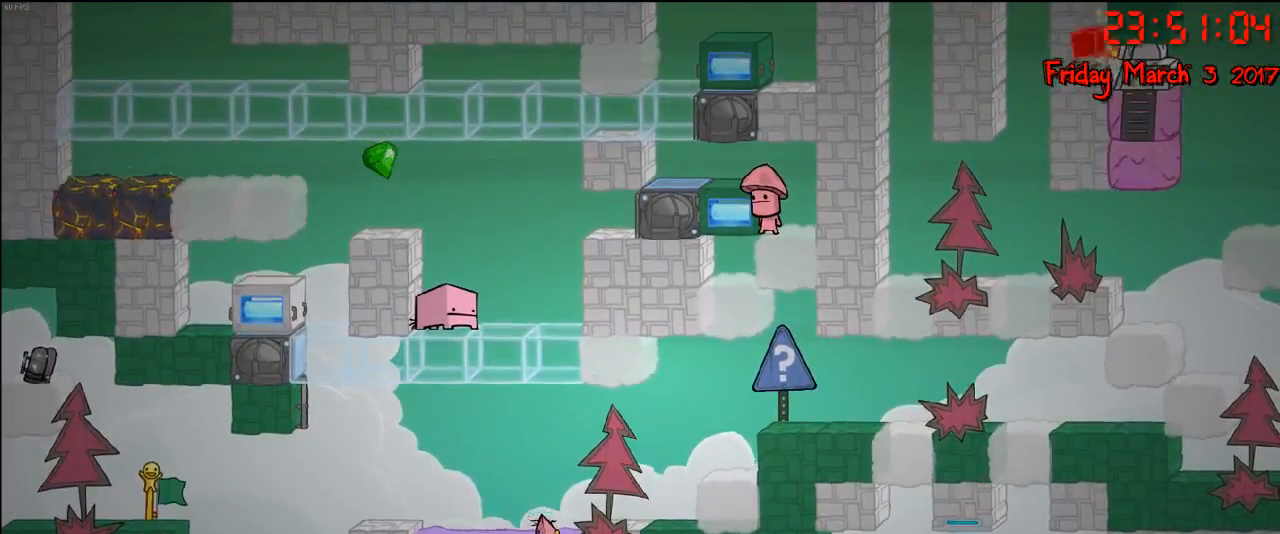
{"buttons": [], "left_stick": "center", "right_stick": "center", "events": []}
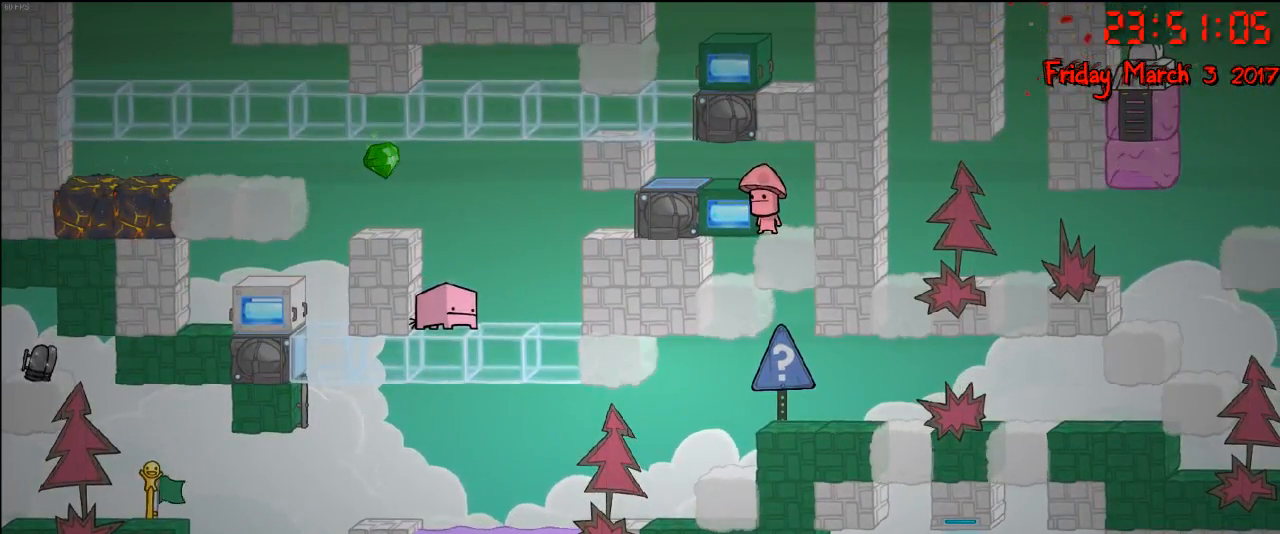
{"buttons": [], "left_stick": "center", "right_stick": "center", "events": []}